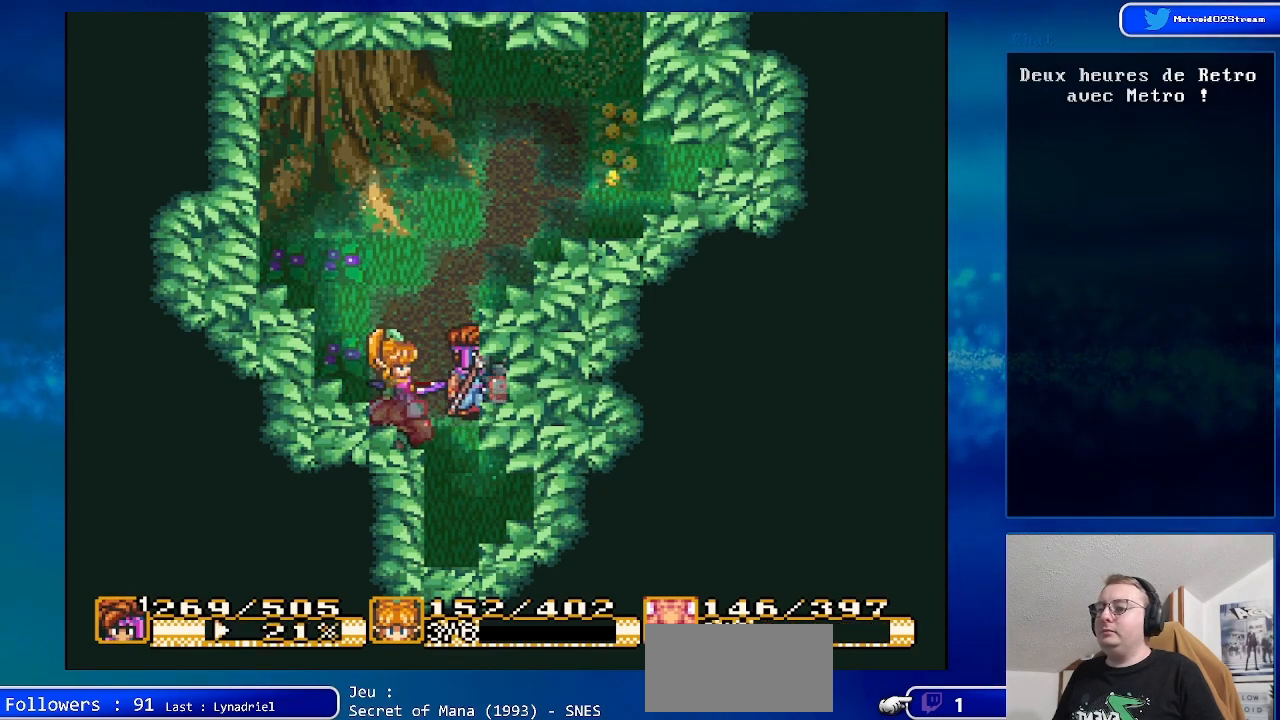
Gameplay with a controller (Nintendo layout); each line is a JSON object with the inputs held at the frame after it (dt_ms = milliseconds from this image to that frame). "events" lists button and stick changes between this image and that frame as [ms after this image, input, new state], when the widget could be followed in between. Not read: L3 R3.
{"dt_ms": 500, "buttons": [], "events": [[367, "DPAD_UP", "up"]]}
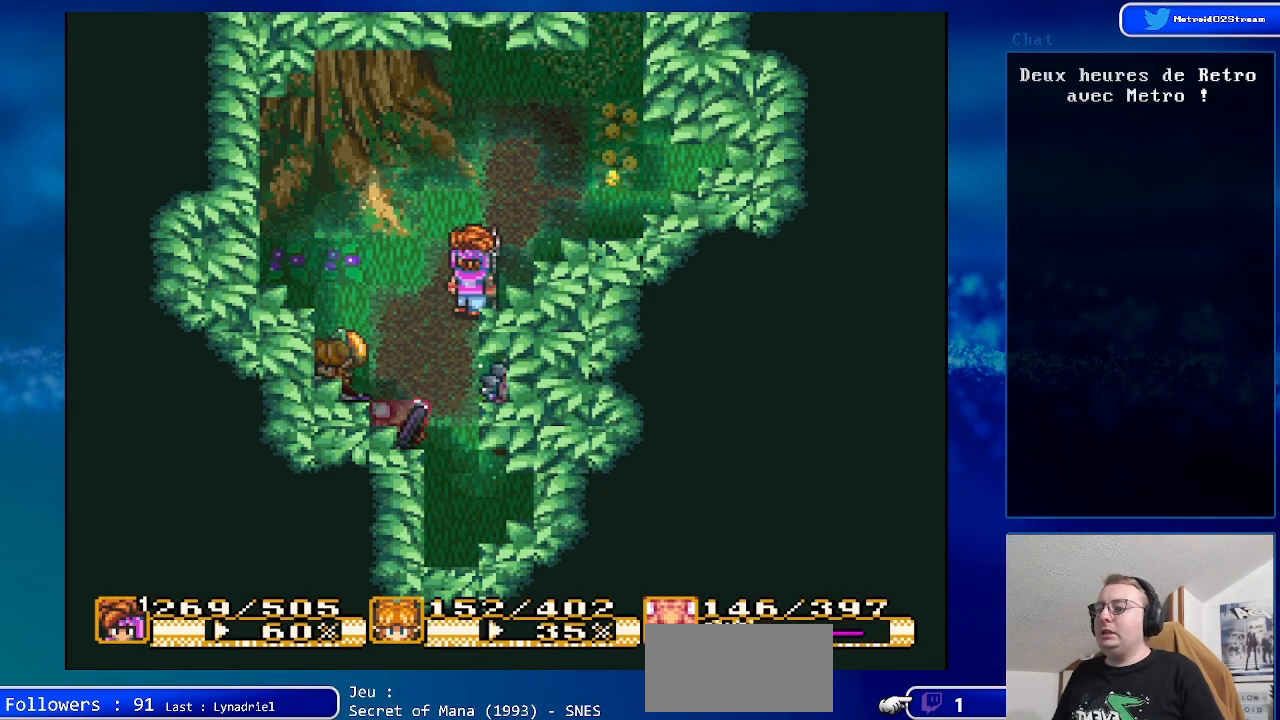
{"dt_ms": 500, "buttons": [], "events": [[50, "DPAD_RIGHT", "down"], [100, "DPAD_RIGHT", "up"], [100, "DPAD_UP", "down"], [183, "DPAD_UP", "up"]]}
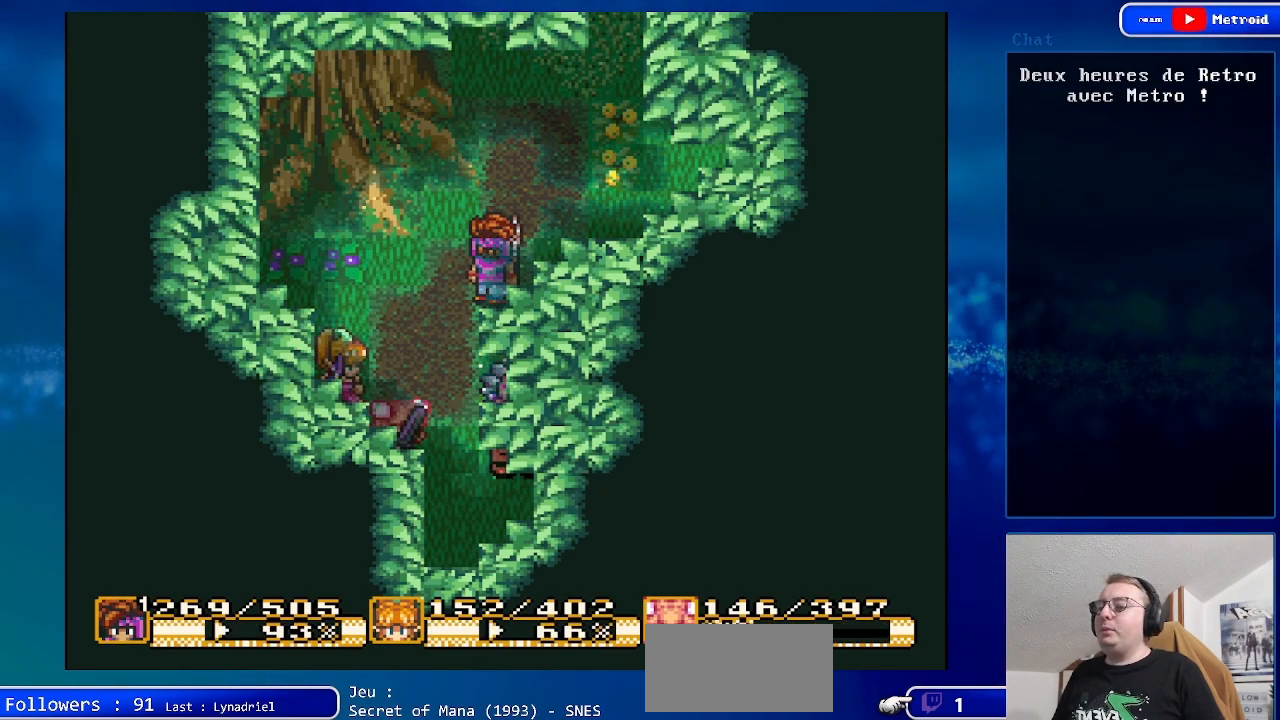
{"dt_ms": 500, "buttons": ["DPAD_RIGHT"], "events": [[150, "DPAD_UP", "down"], [250, "DPAD_UP", "up"], [467, "DPAD_RIGHT", "down"]]}
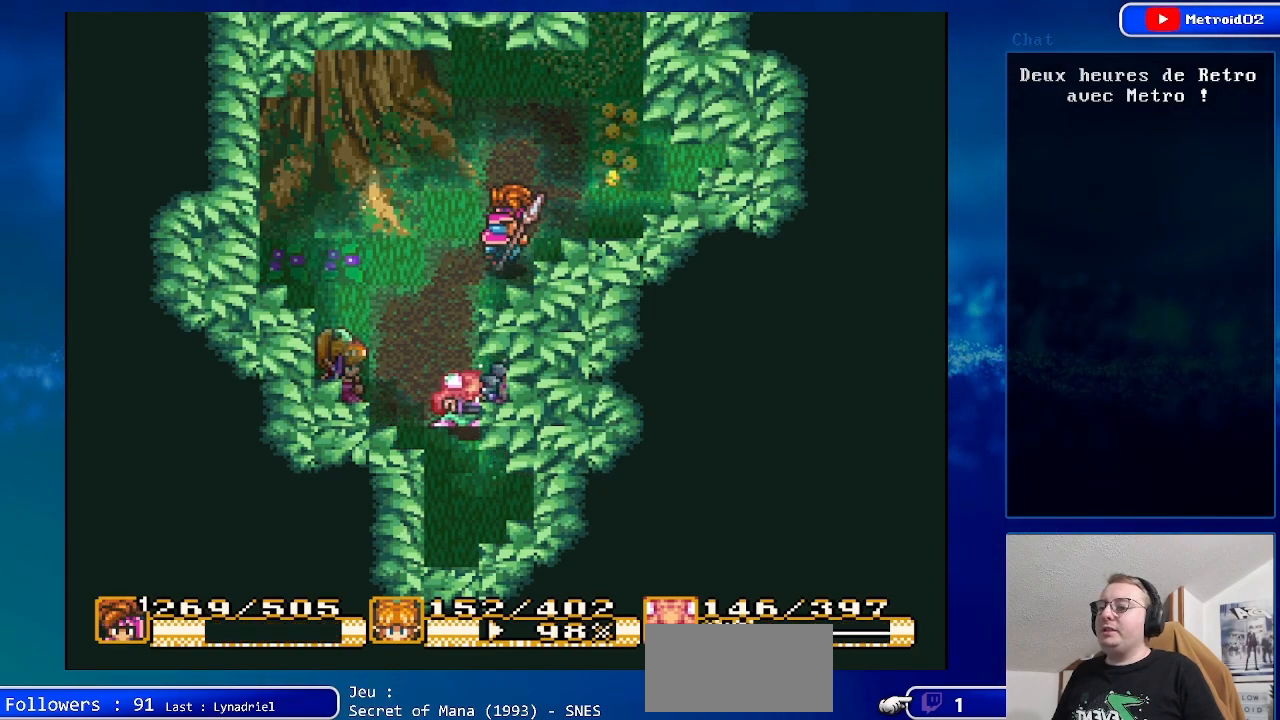
{"dt_ms": 500, "buttons": ["DPAD_DOWN"], "events": [[50, "DPAD_RIGHT", "up"], [233, "DPAD_DOWN", "down"]]}
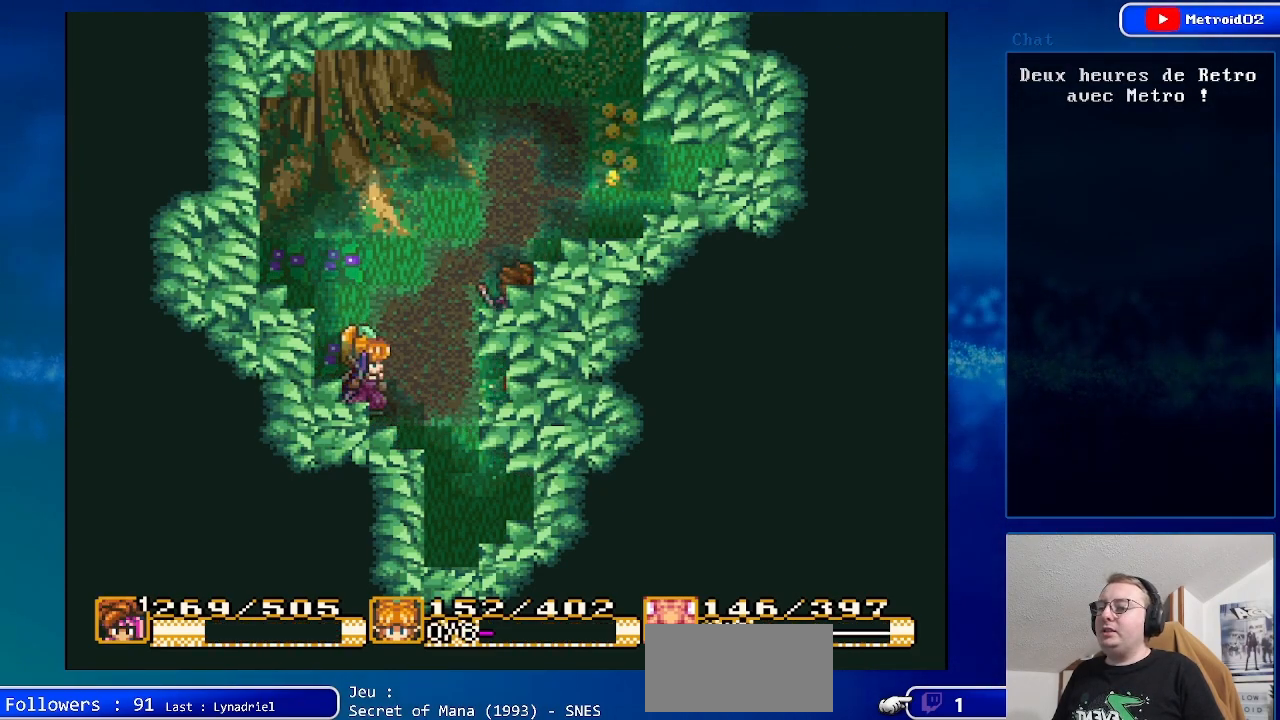
{"dt_ms": 500, "buttons": ["DPAD_LEFT"], "events": [[233, "DPAD_DOWN", "up"], [367, "DPAD_LEFT", "down"]]}
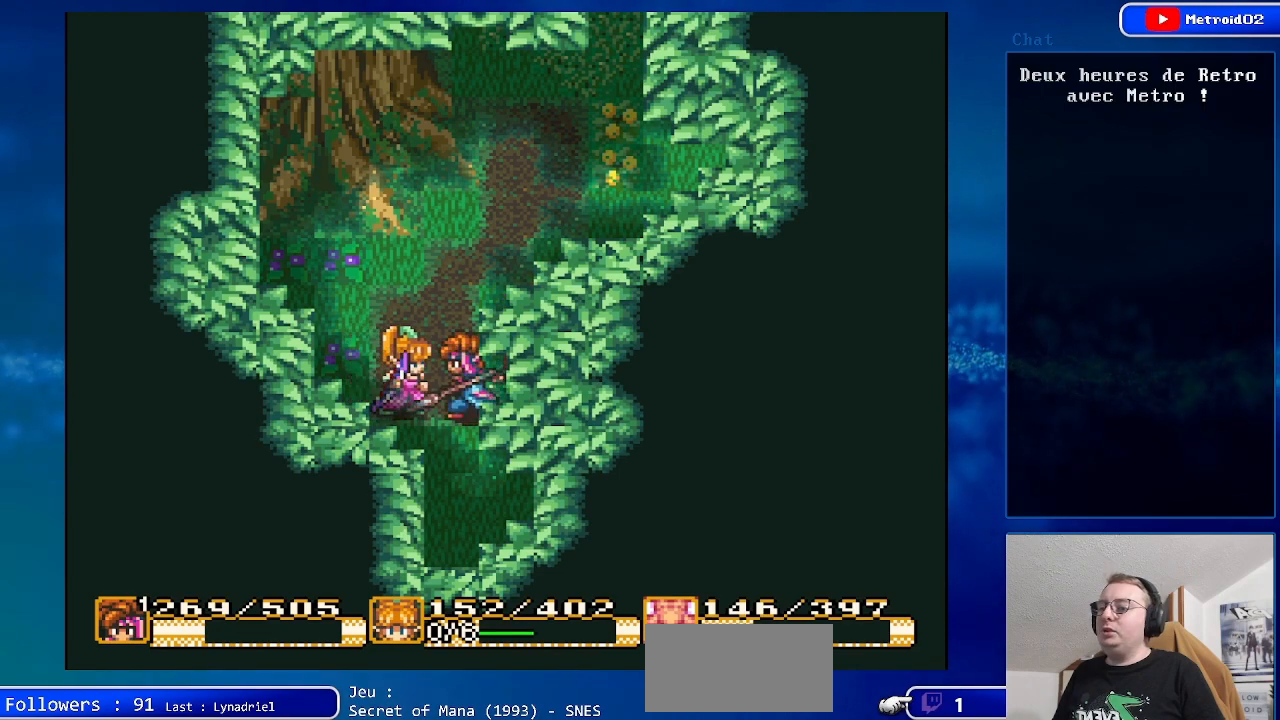
{"dt_ms": 1000, "buttons": []}
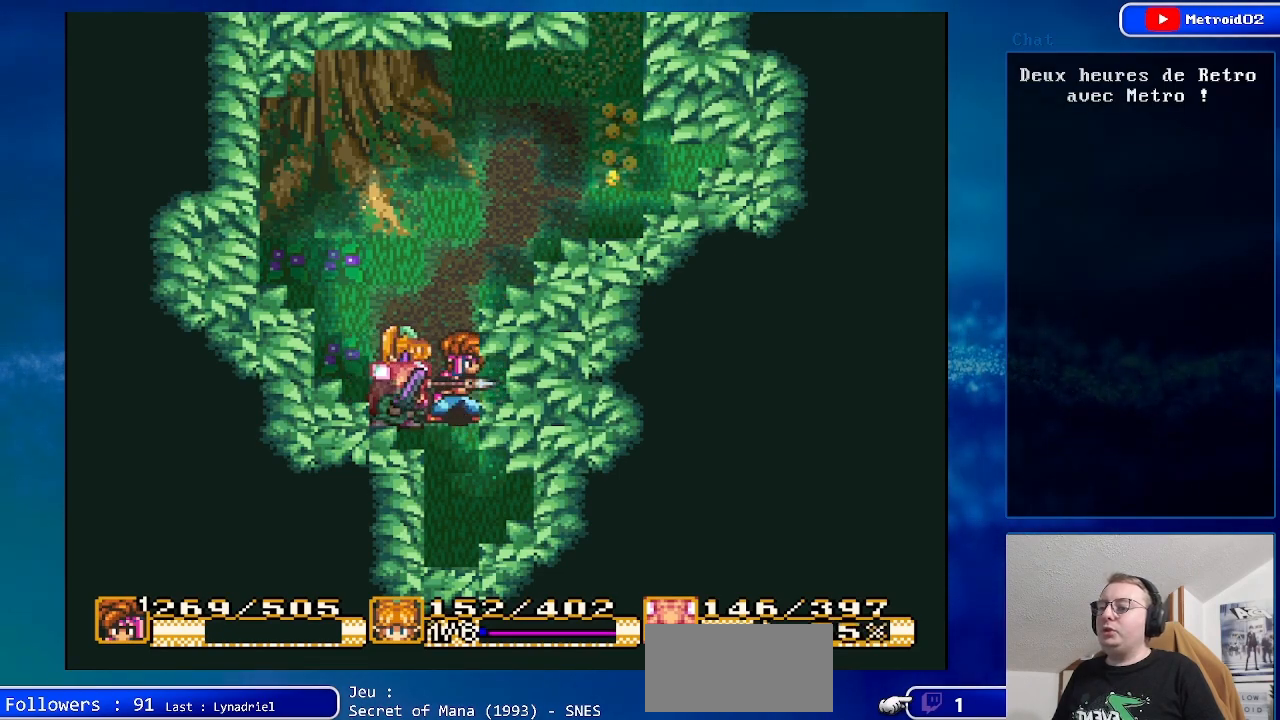
{"dt_ms": 500, "buttons": [], "events": []}
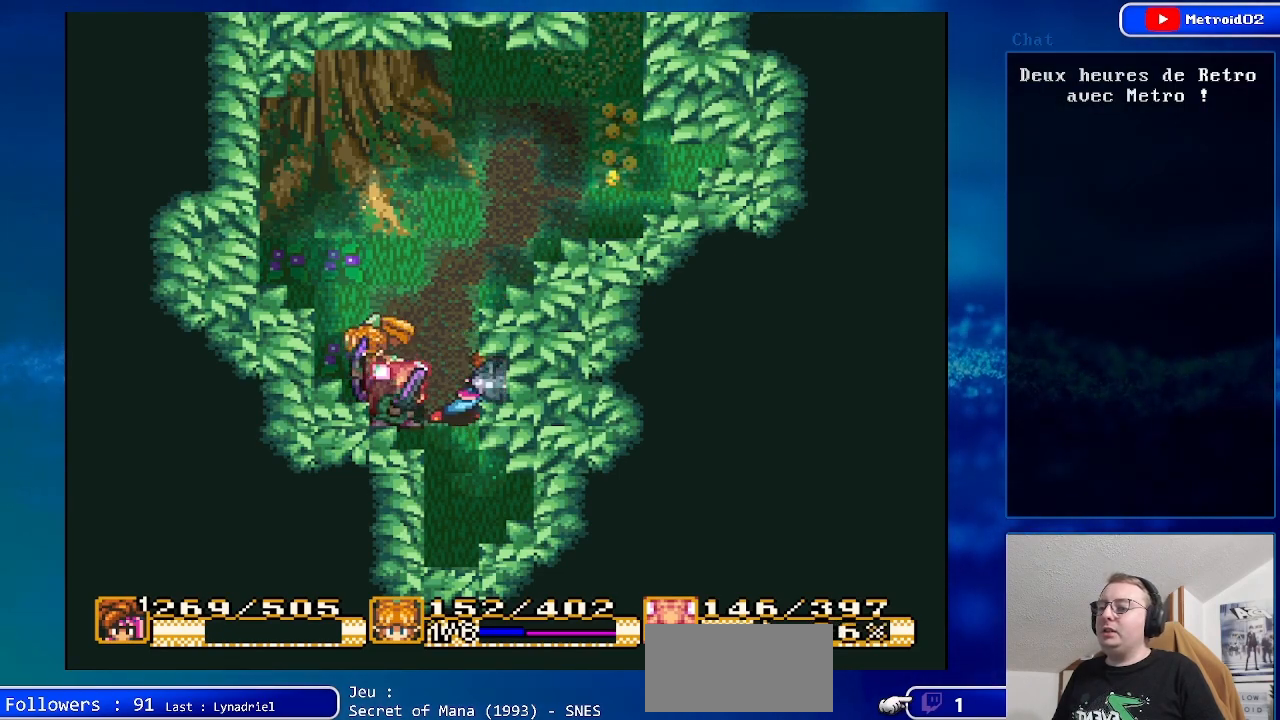
{"dt_ms": 500, "buttons": [], "events": []}
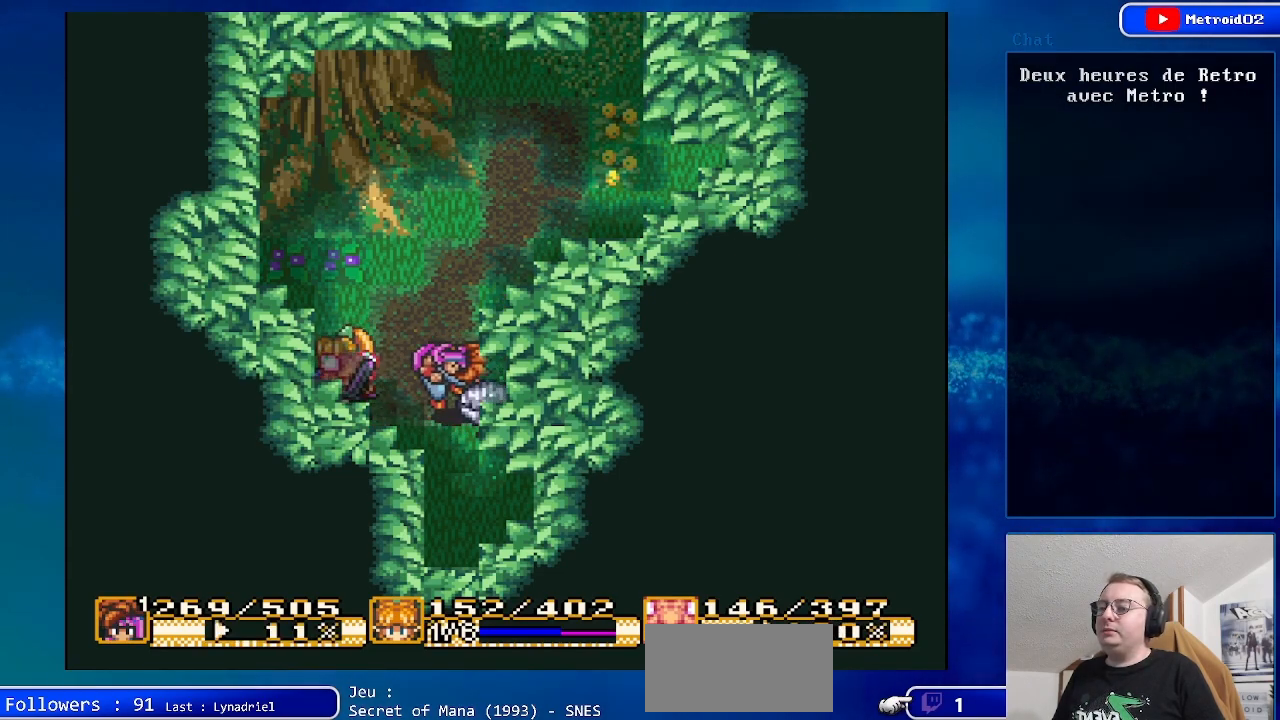
{"dt_ms": 500, "buttons": [], "events": []}
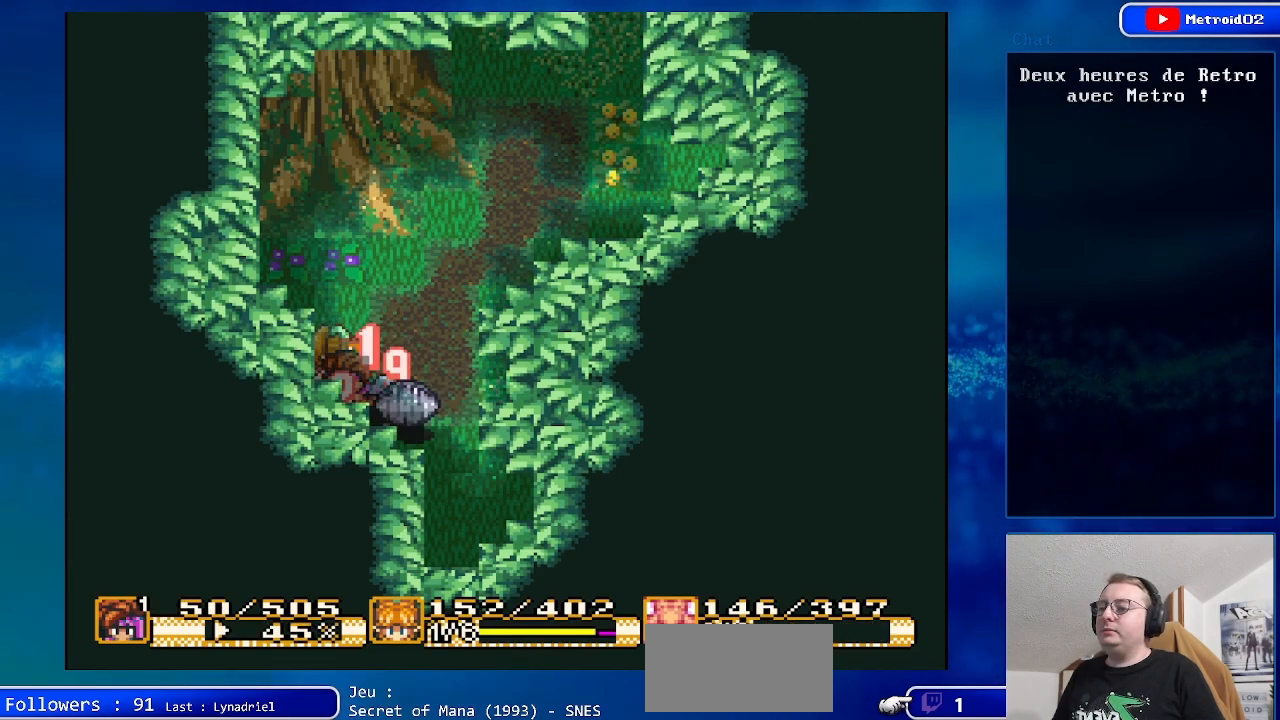
{"dt_ms": 500, "buttons": ["X", "DPAD_UP"], "events": [[150, "X", "down"], [350, "X", "up"], [450, "DPAD_UP", "down"], [467, "X", "down"]]}
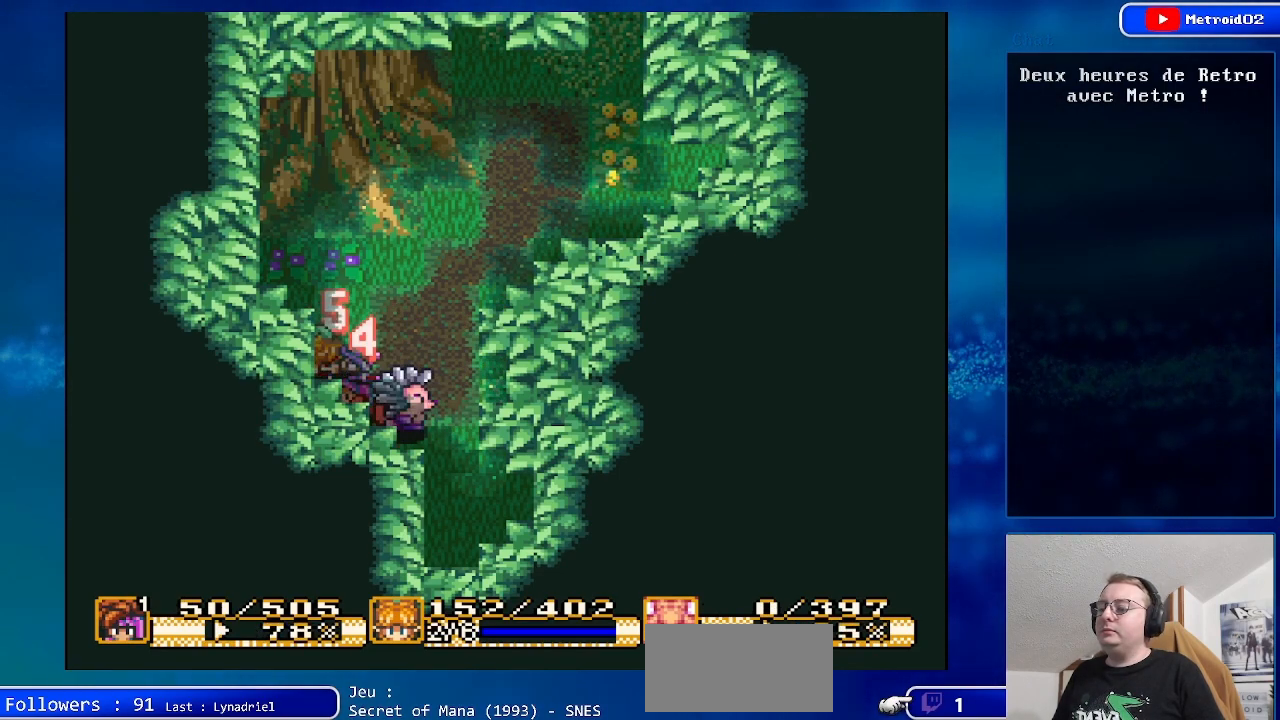
{"dt_ms": 500, "buttons": [], "events": [[150, "X", "up"], [233, "DPAD_RIGHT", "down"], [267, "DPAD_UP", "up"], [267, "X", "down"], [400, "X", "up"], [433, "DPAD_RIGHT", "up"]]}
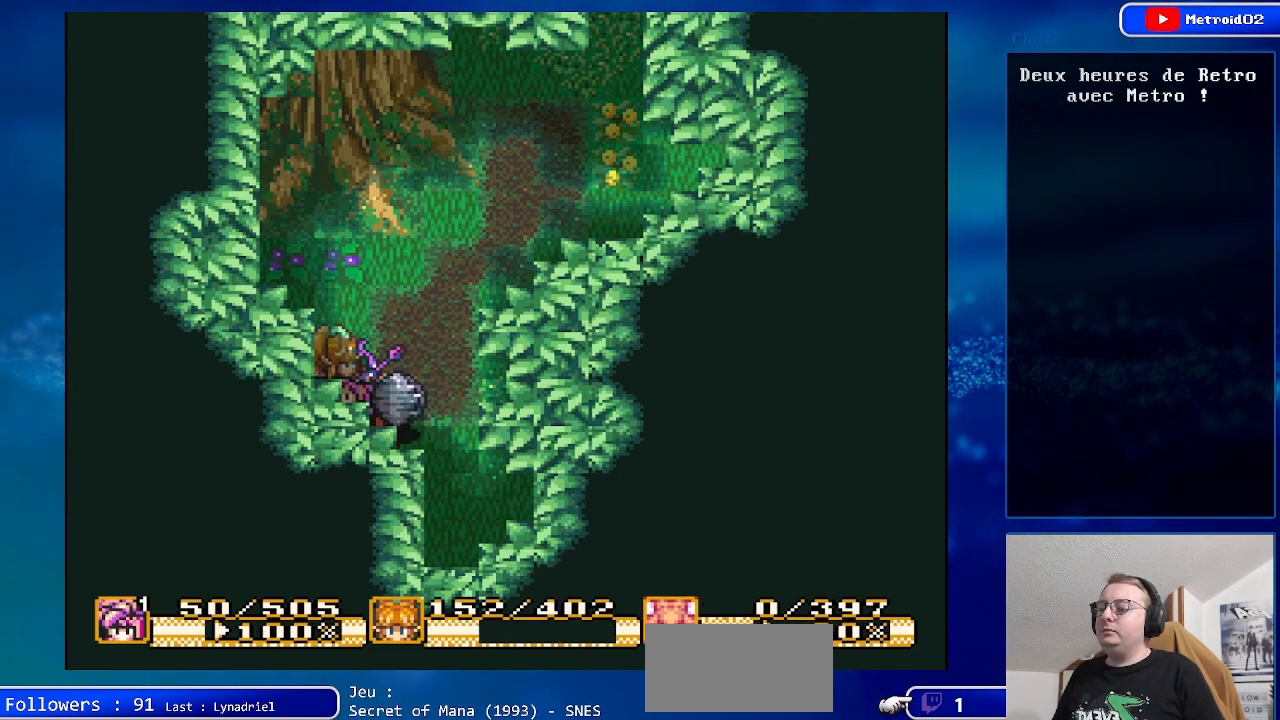
{"dt_ms": 500, "buttons": []}
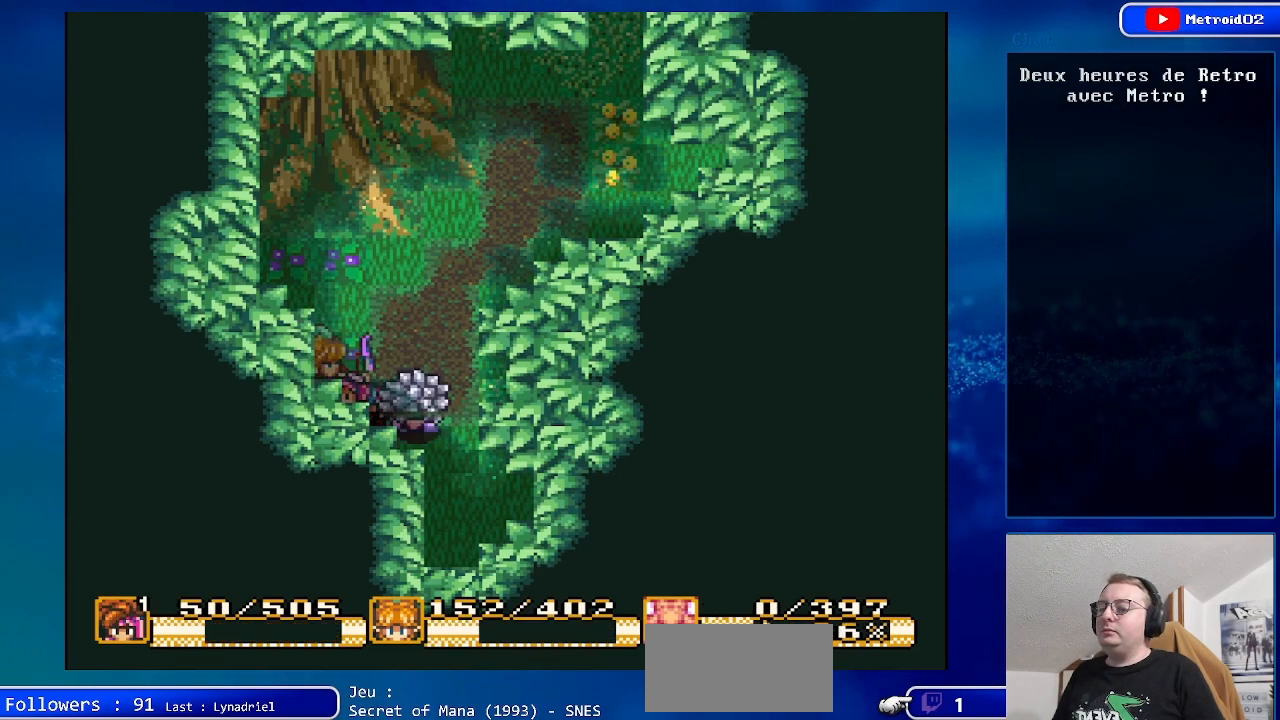
{"dt_ms": 500, "buttons": [], "events": [[133, "X", "down"], [250, "X", "up"]]}
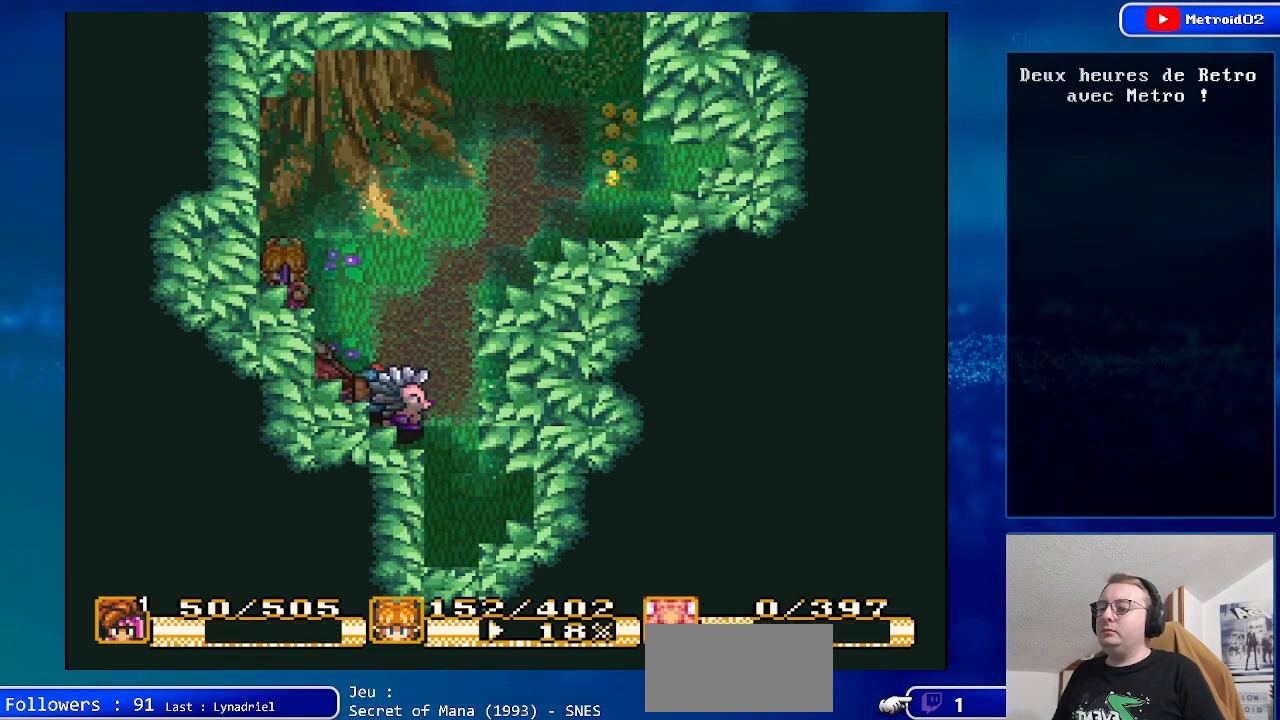
{"dt_ms": 500, "buttons": [], "events": []}
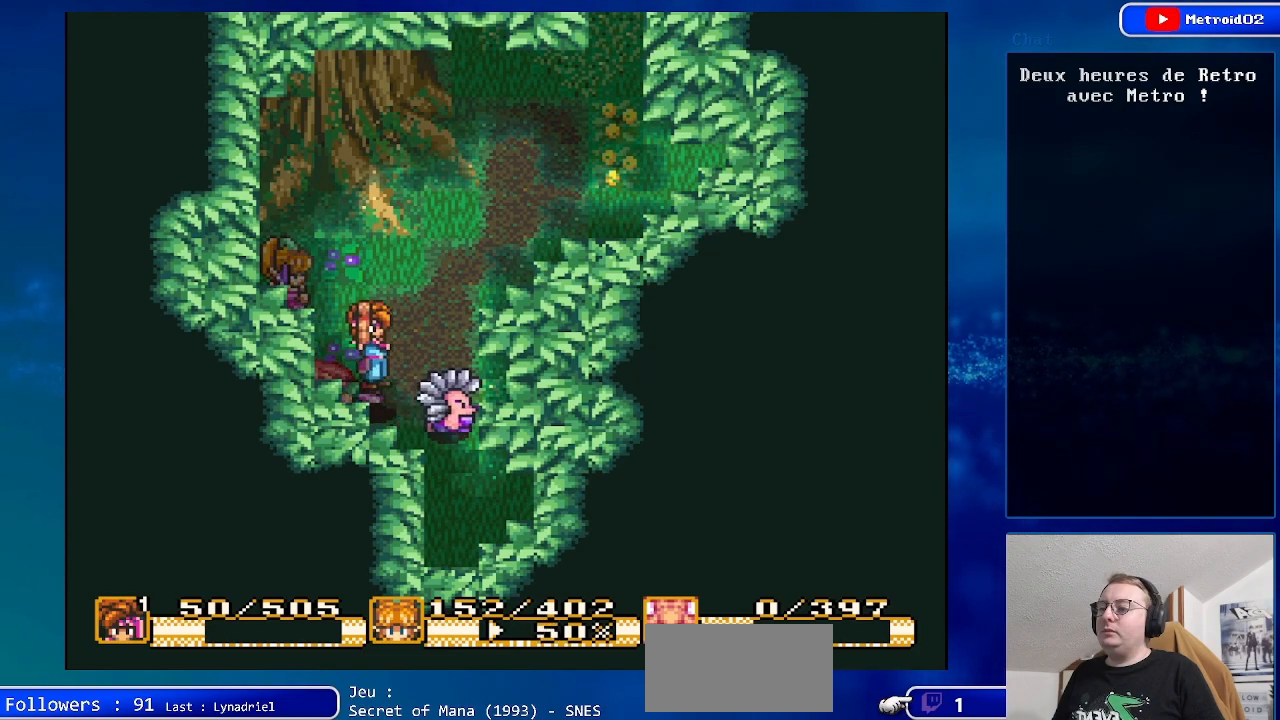
{"dt_ms": 500, "buttons": [], "events": []}
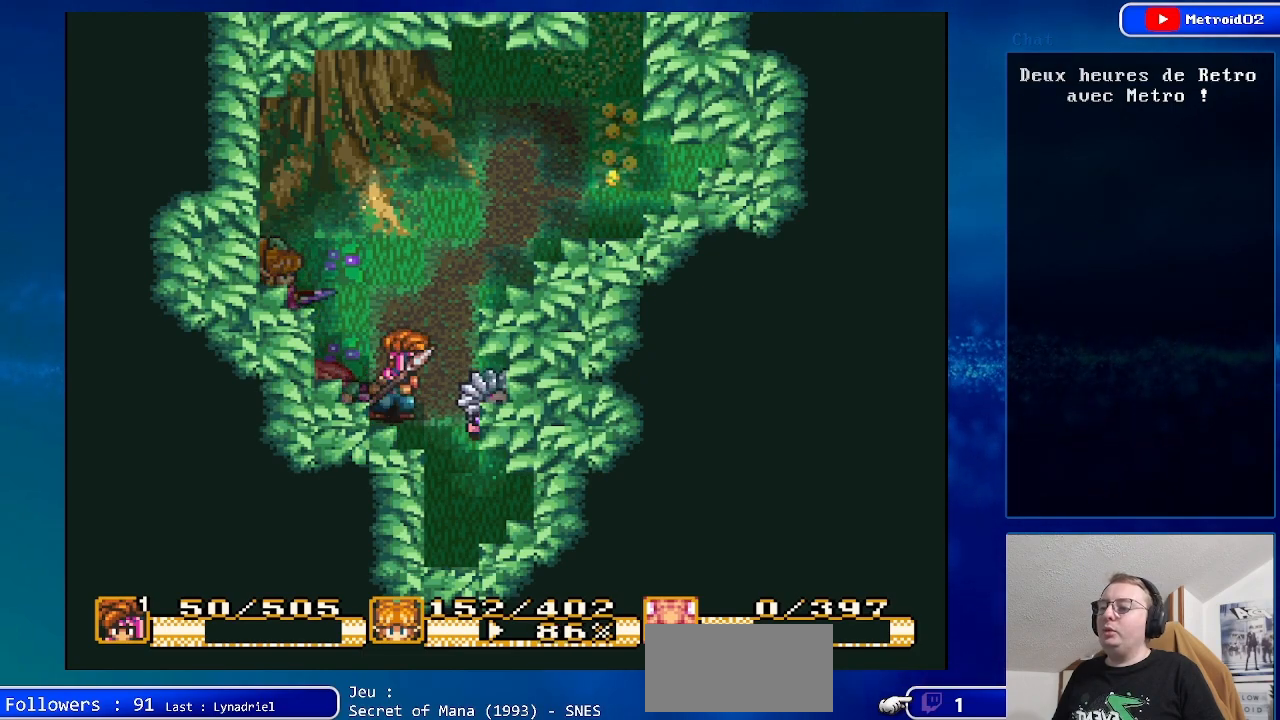
{"dt_ms": 500, "buttons": [], "events": [[33, "DPAD_RIGHT", "down"], [133, "A", "down"], [183, "DPAD_RIGHT", "up"], [367, "A", "up"]]}
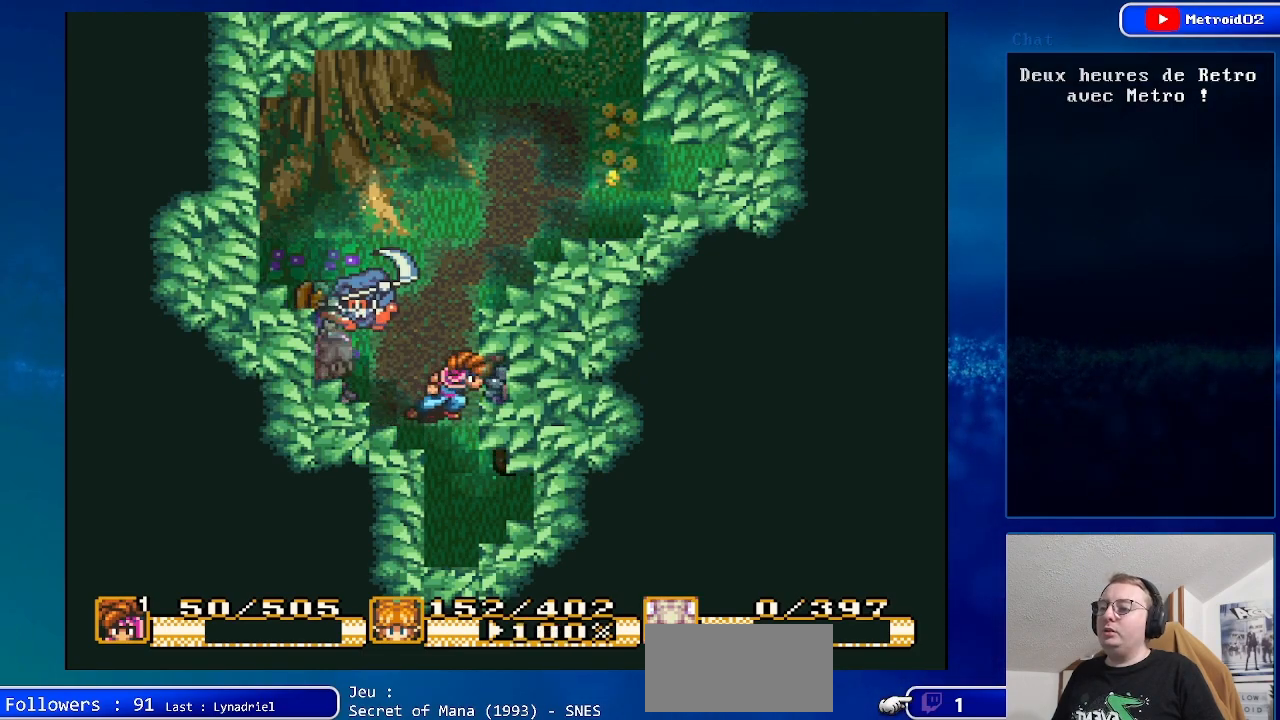
{"dt_ms": 500, "buttons": [], "events": []}
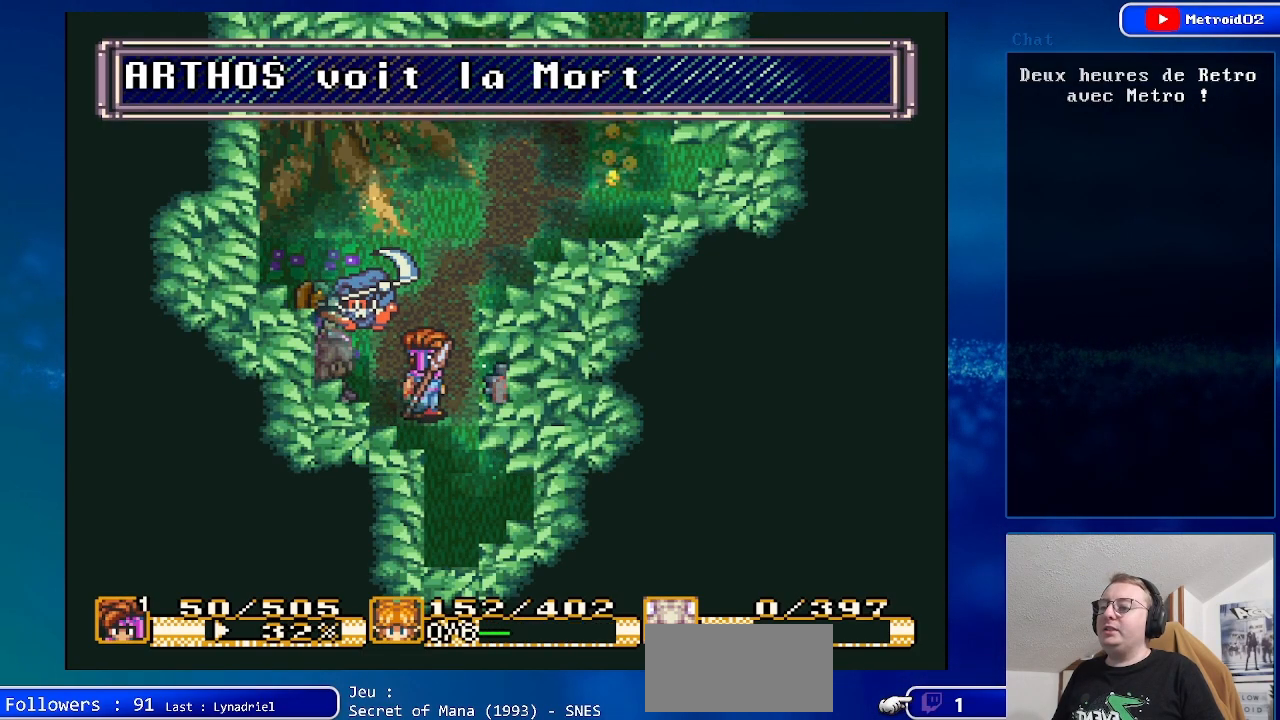
{"dt_ms": 500, "buttons": [], "events": [[150, "X", "down"], [350, "X", "up"]]}
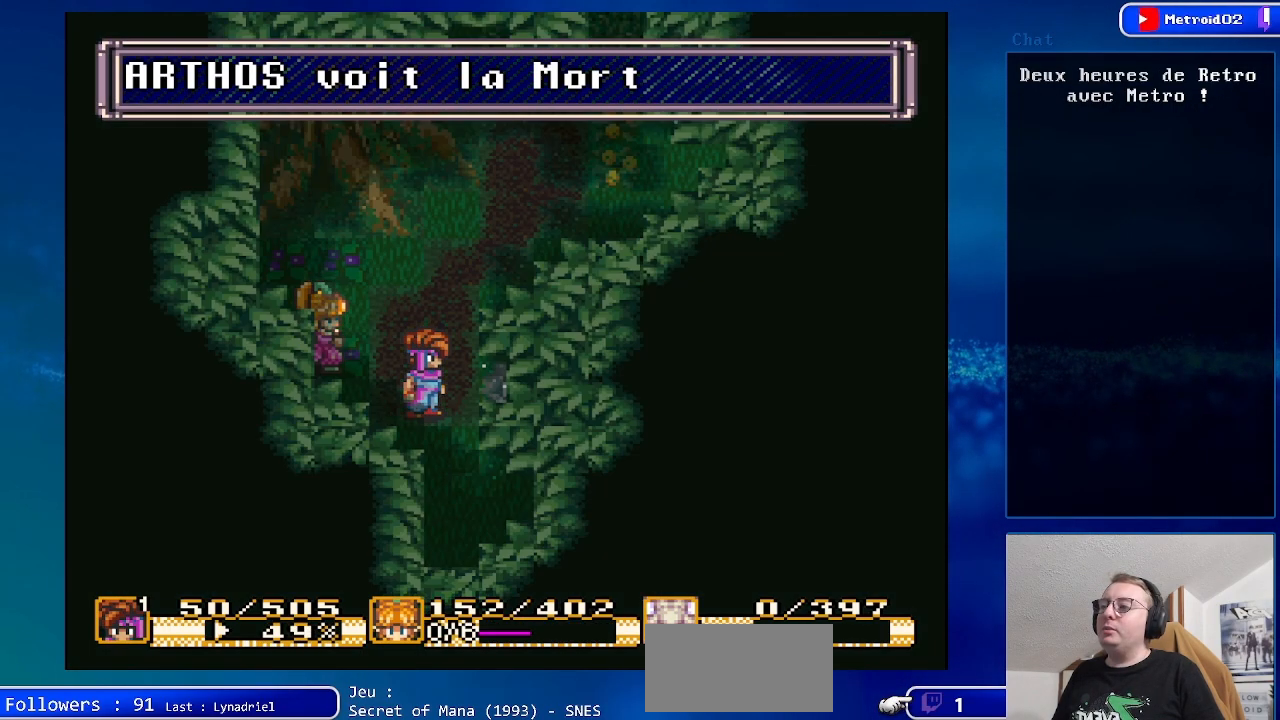
{"dt_ms": 500, "buttons": [], "events": []}
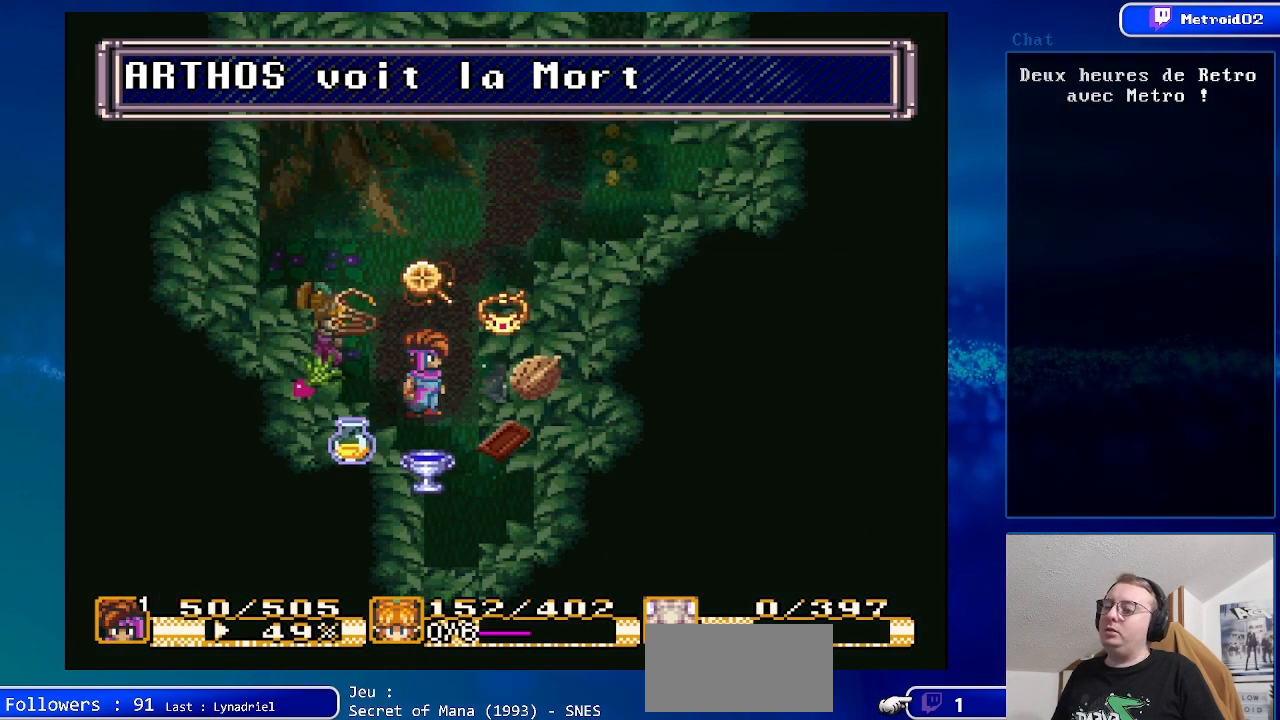
{"dt_ms": 500, "buttons": [], "events": []}
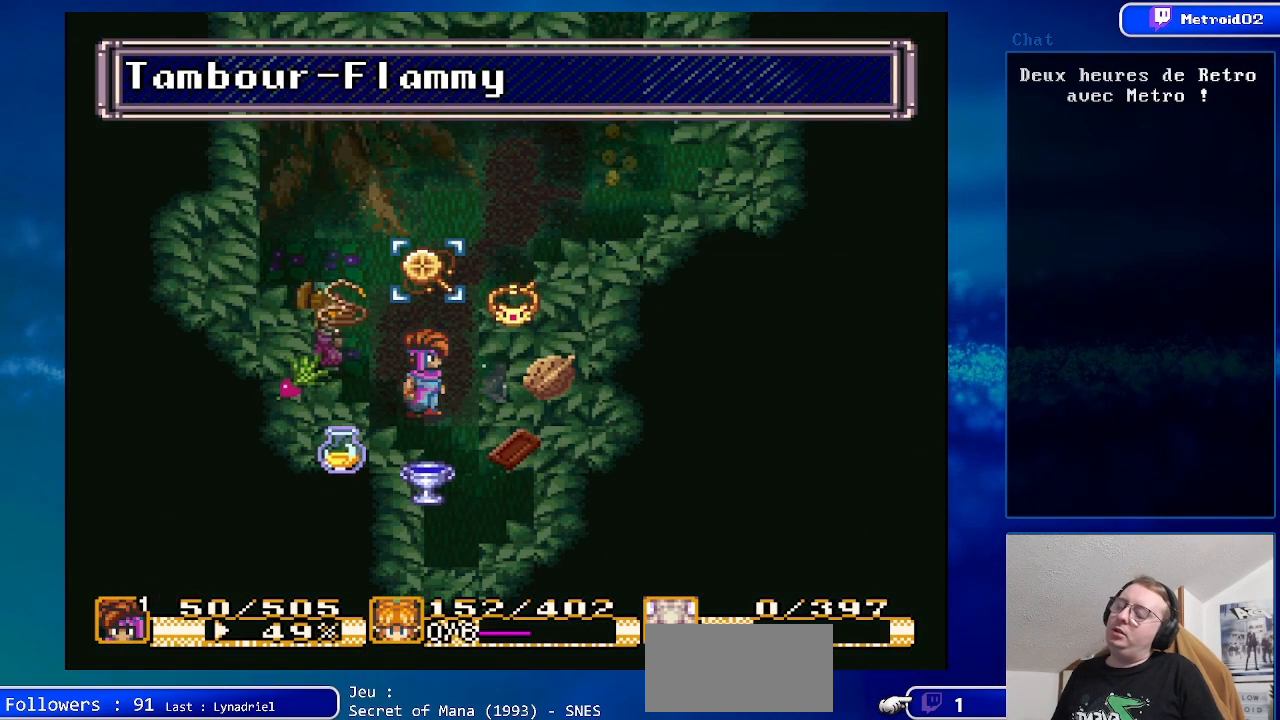
{"dt_ms": 500, "buttons": [], "events": []}
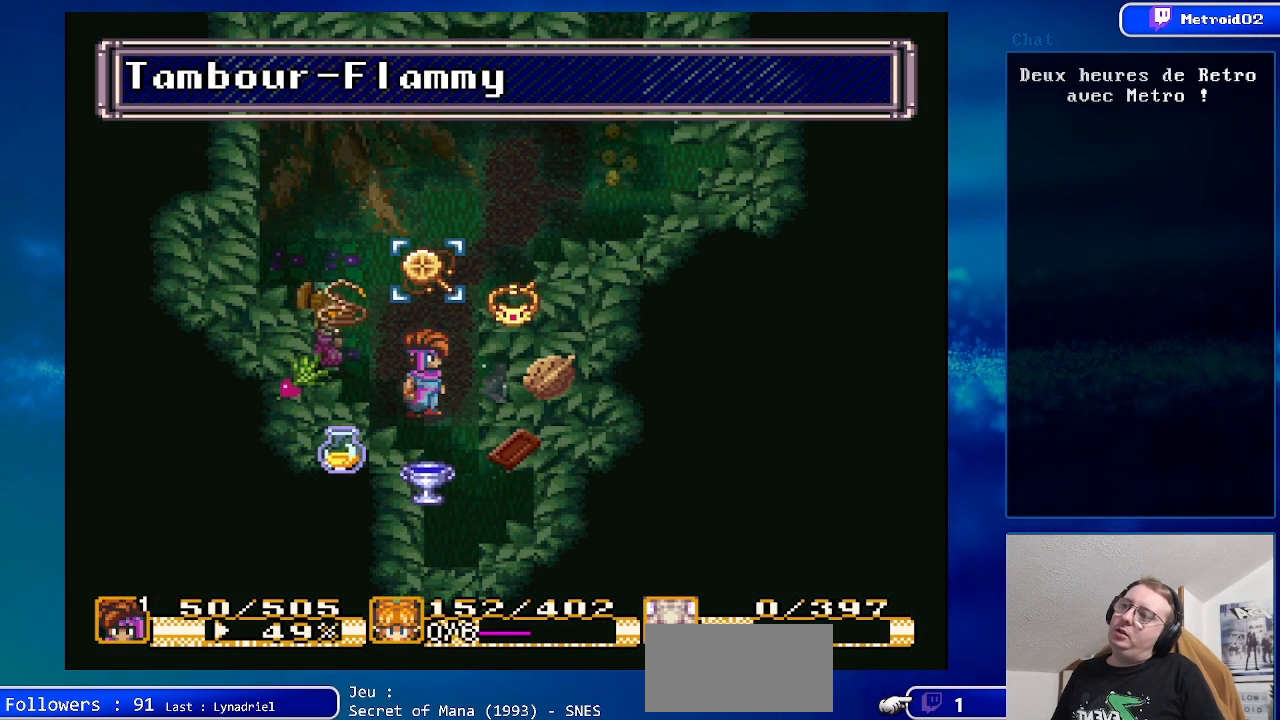
{"dt_ms": 500, "buttons": [], "events": []}
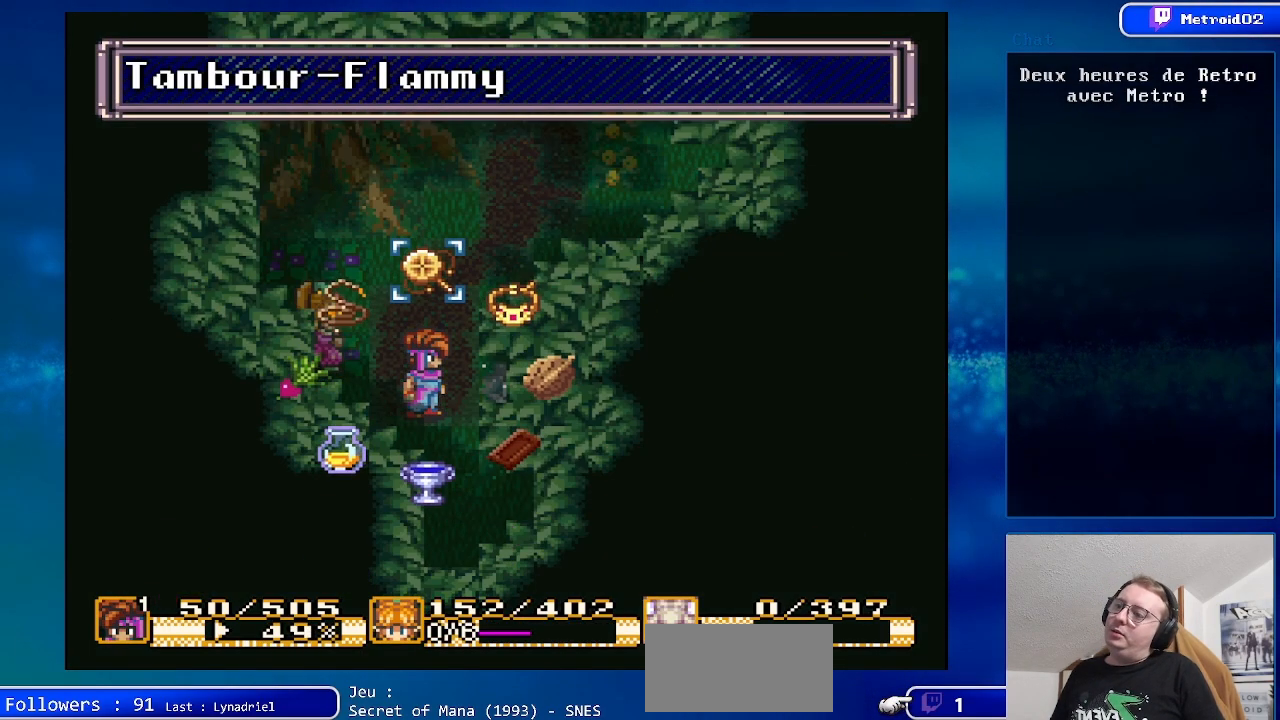
{"dt_ms": 500, "buttons": [], "events": []}
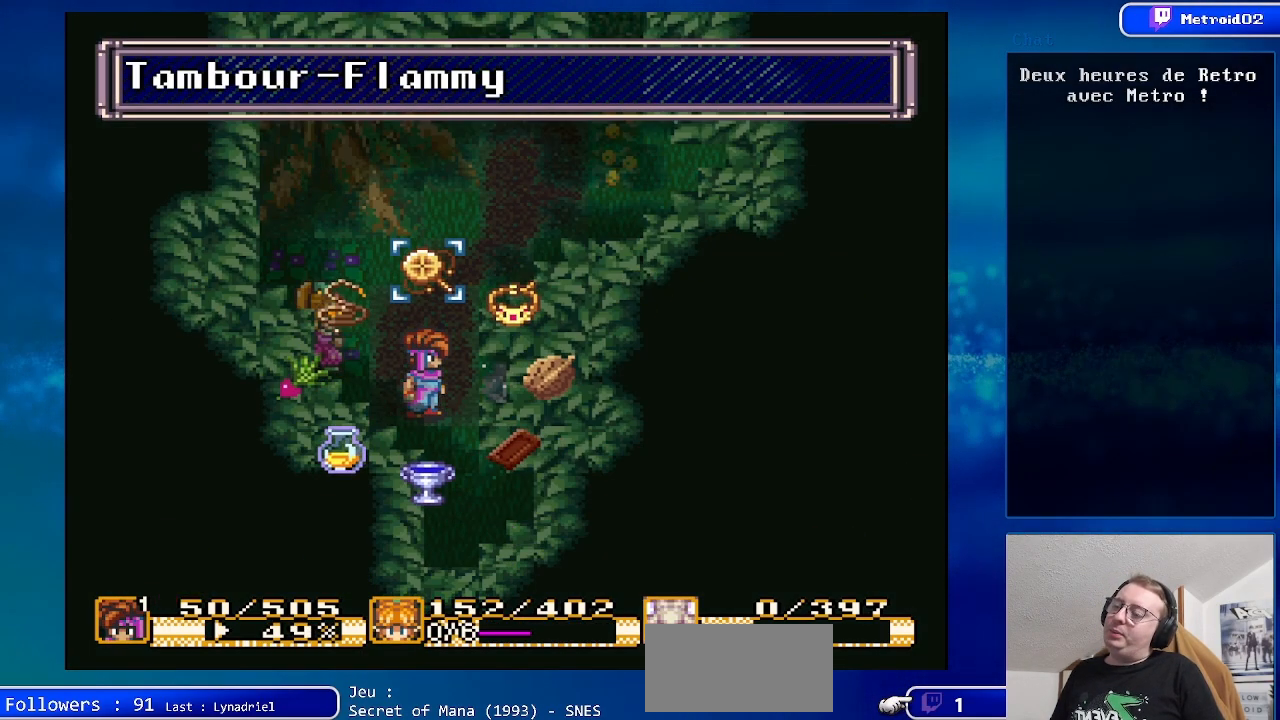
{"dt_ms": 500, "buttons": [], "events": [[67, "DPAD_LEFT", "down"], [200, "DPAD_LEFT", "up"], [350, "DPAD_LEFT", "down"], [483, "DPAD_LEFT", "up"]]}
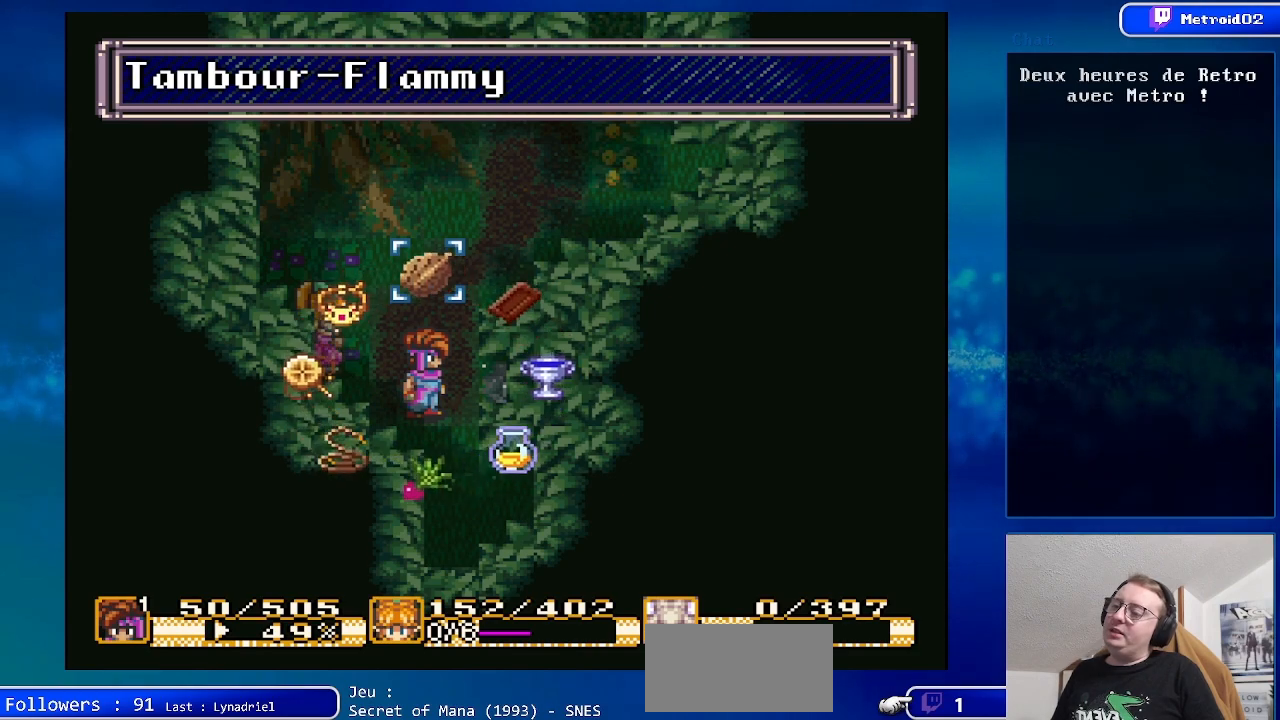
{"dt_ms": 500, "buttons": [], "events": [[100, "DPAD_LEFT", "down"], [250, "DPAD_LEFT", "up"], [400, "DPAD_LEFT", "down"], [500, "DPAD_LEFT", "up"]]}